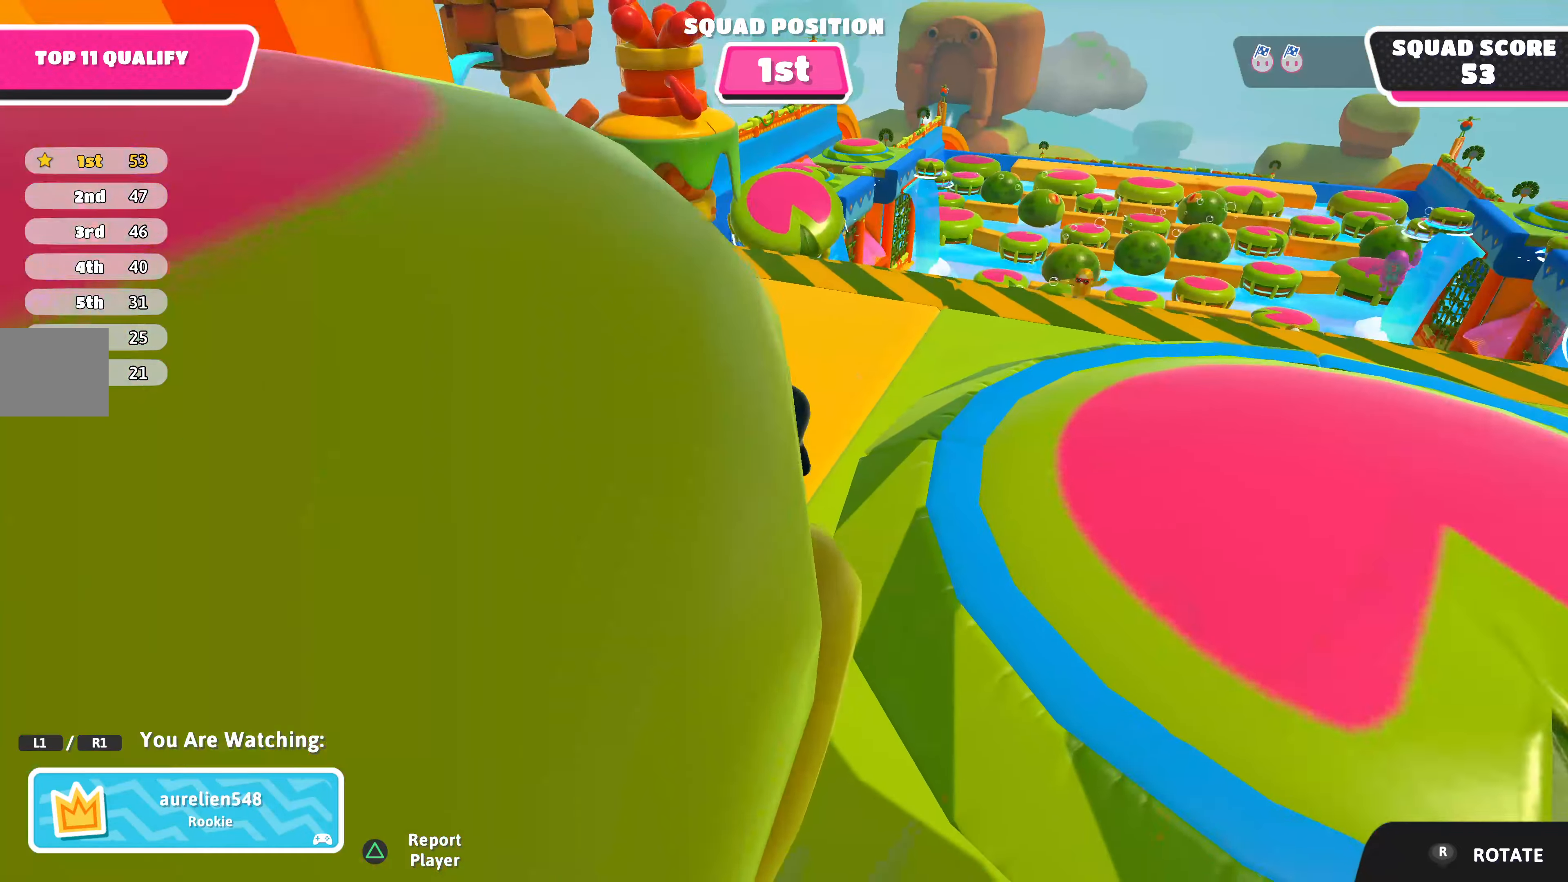
Gameplay with a controller (PlayStation layout); each line is a JSON object with the inputs held at the frame after it. "events" lists button and stick changes between this image and that frame as [ms after this image, input, new state], when the widget could be followed in between.
{"buttons": [], "left_stick": "center", "right_stick": "left", "events": [[367, "right_stick", "left"]]}
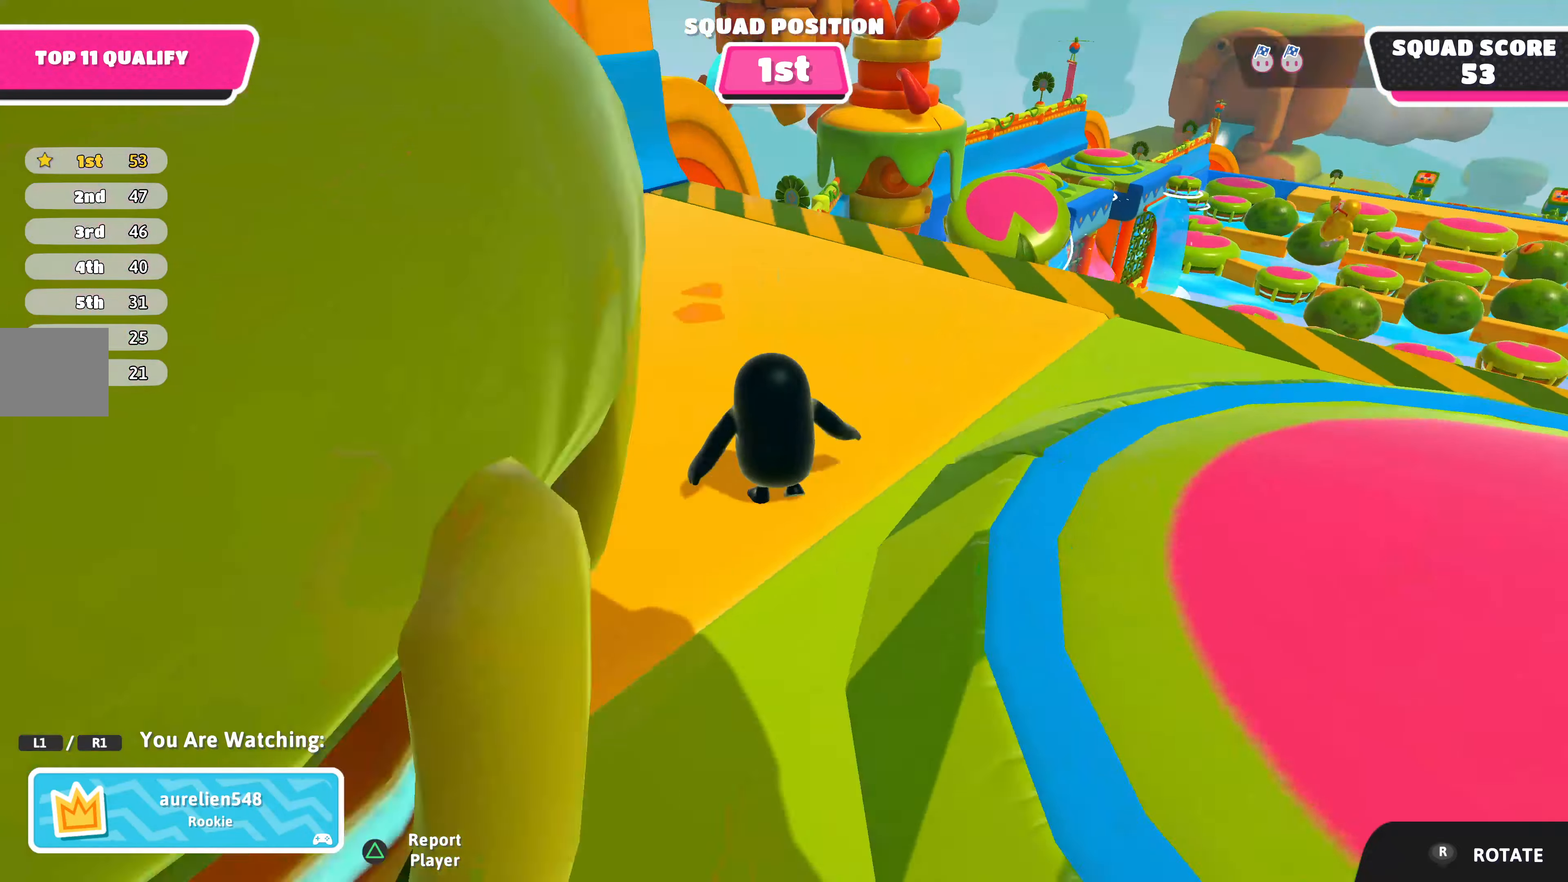
{"buttons": [], "left_stick": "center", "right_stick": "down-left", "events": [[233, "right_stick", "down-left"]]}
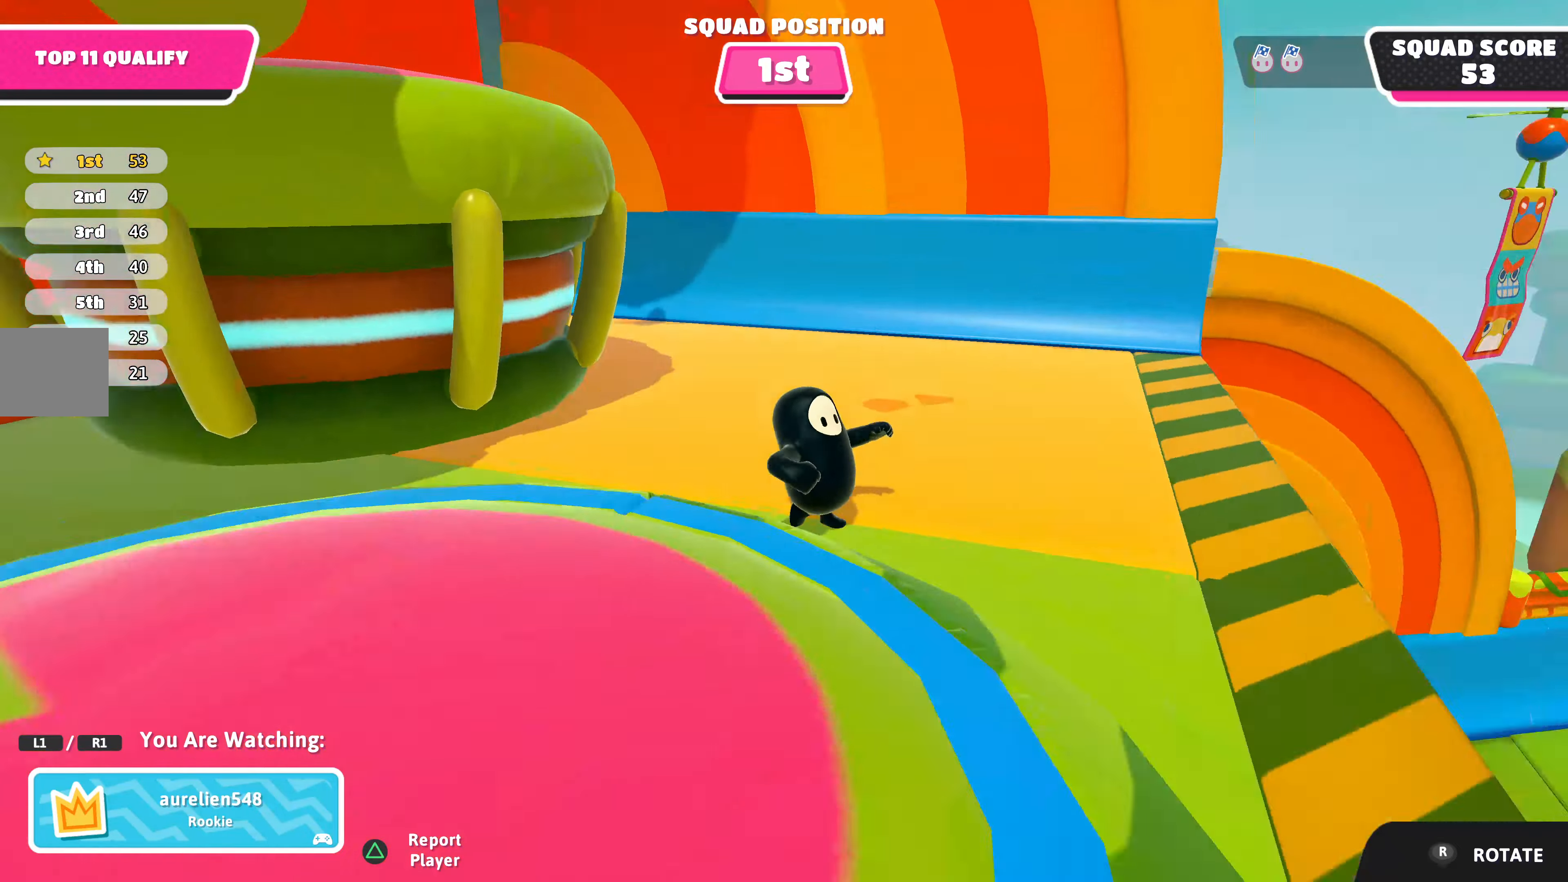
{"buttons": [], "left_stick": "center", "right_stick": "center", "events": [[400, "right_stick", "center"]]}
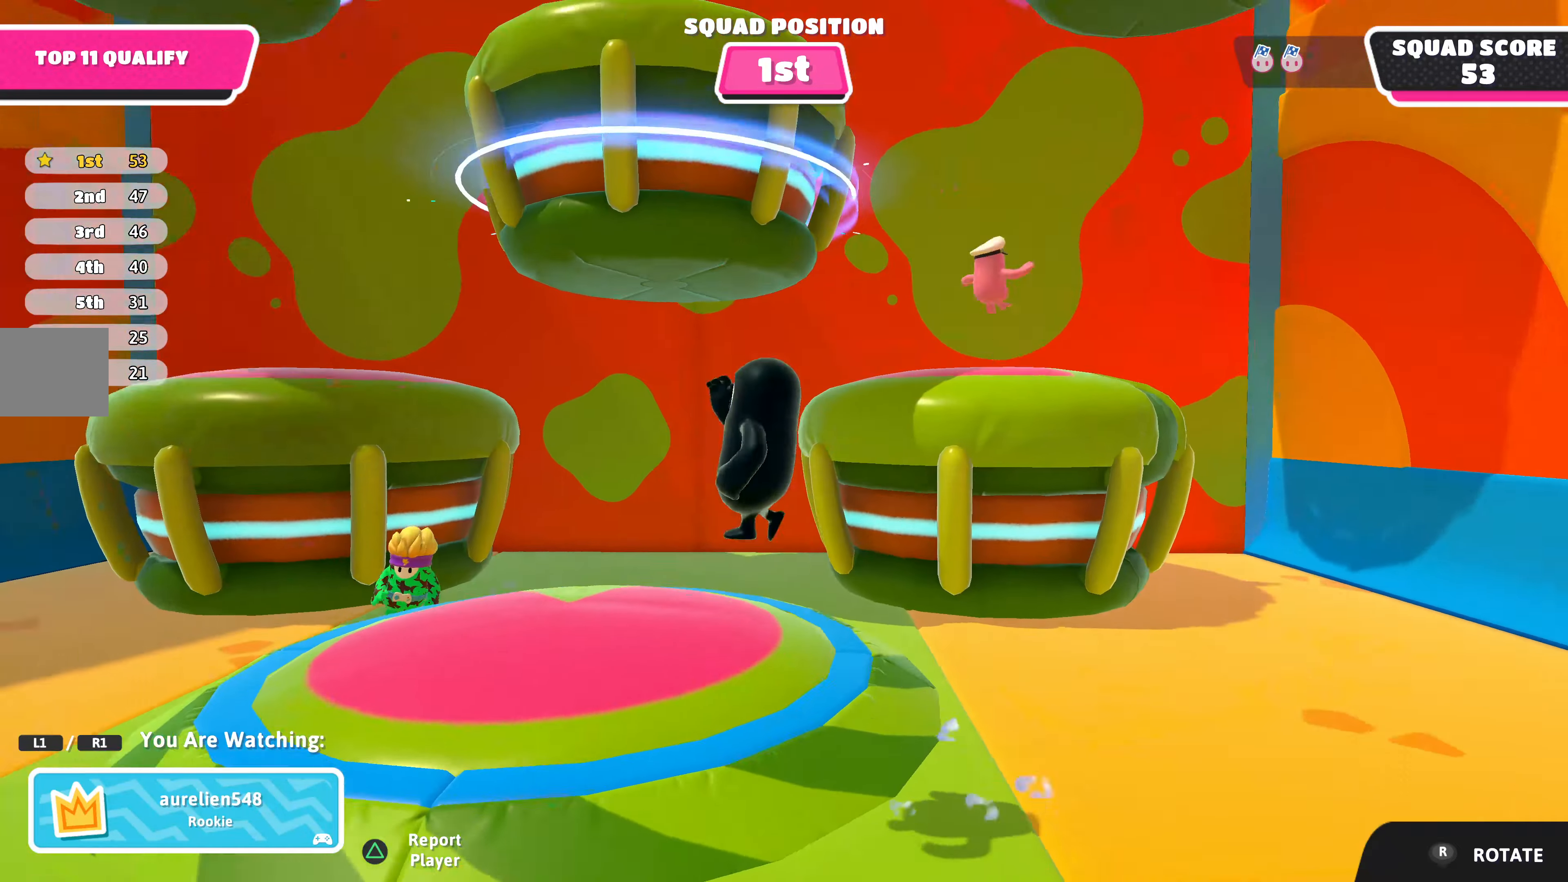
{"buttons": [], "left_stick": "center", "right_stick": "center", "events": [[100, "R1", "down"], [233, "R1", "up"]]}
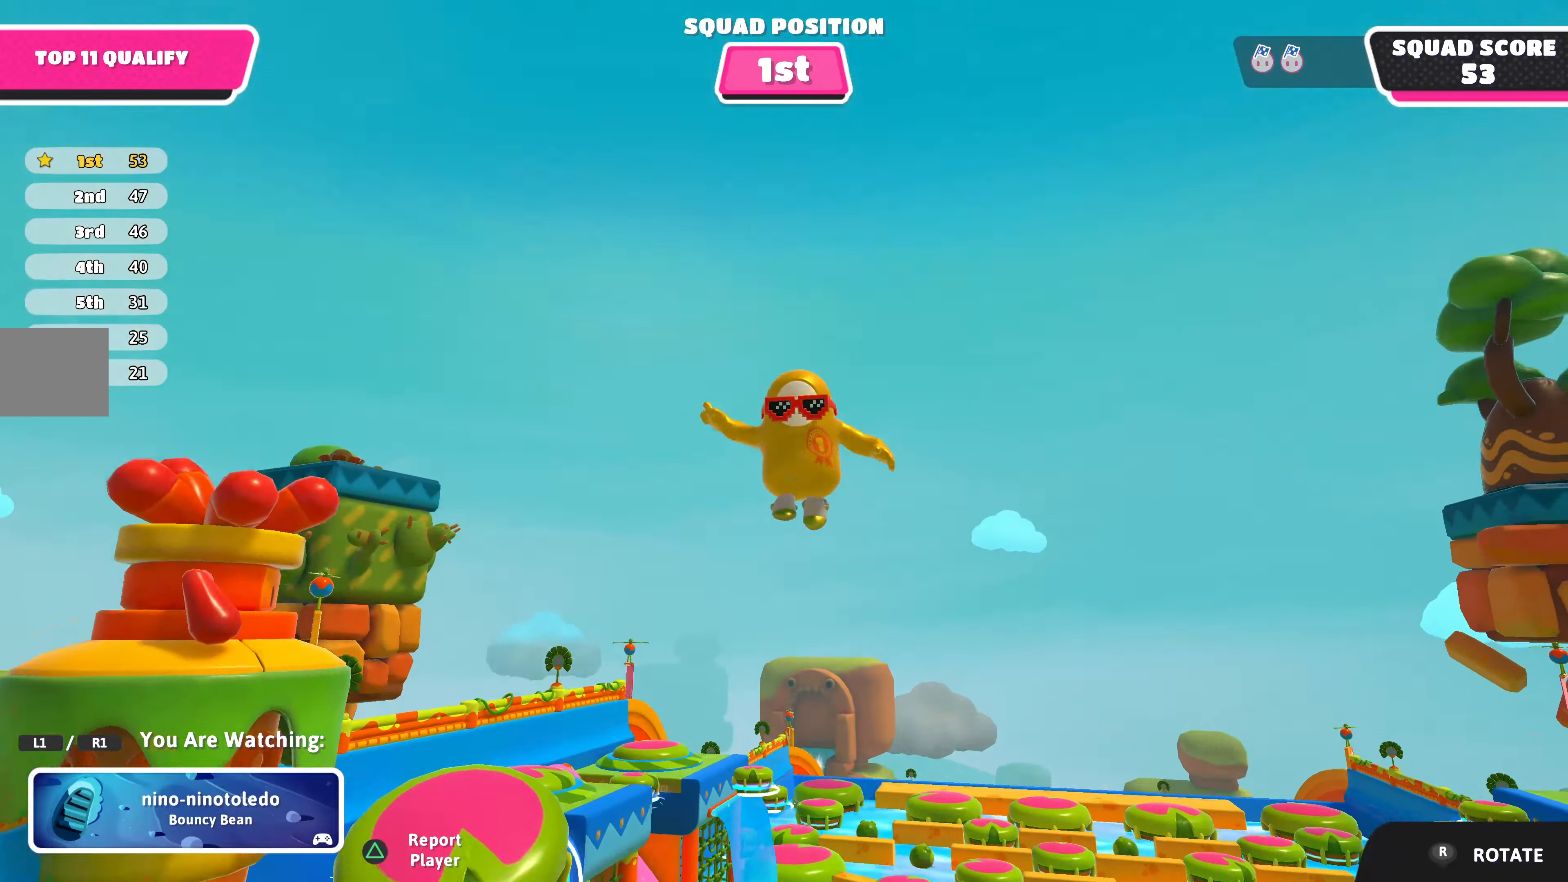
{"buttons": [], "left_stick": "center", "right_stick": "center", "events": []}
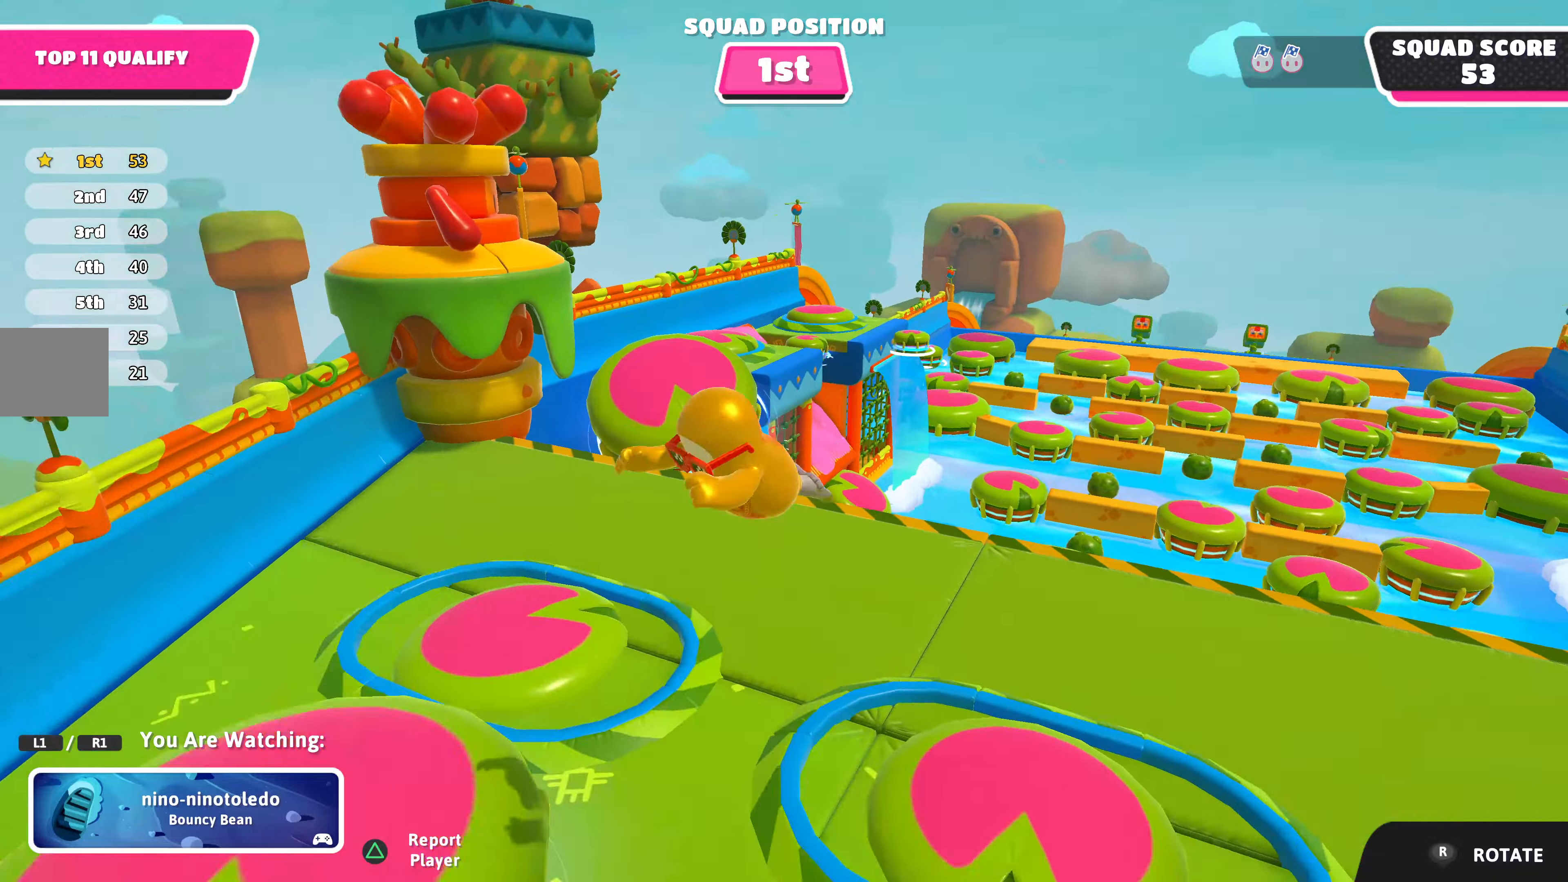
{"buttons": [], "left_stick": "center", "right_stick": "center", "events": [[233, "R1", "down"], [366, "R1", "up"]]}
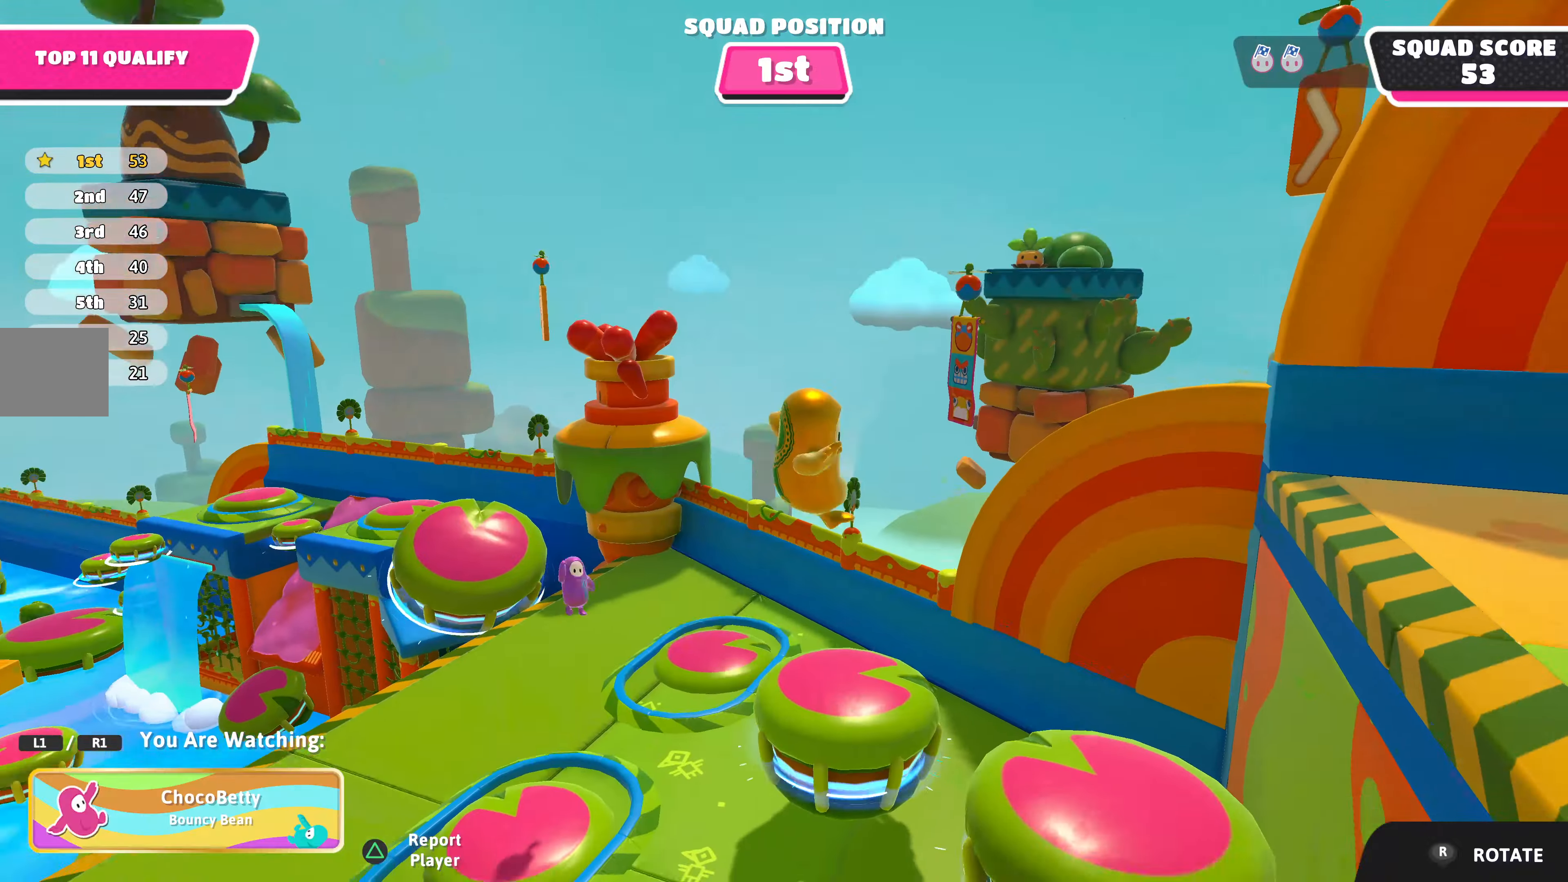
{"buttons": [], "left_stick": "center", "right_stick": "center", "events": []}
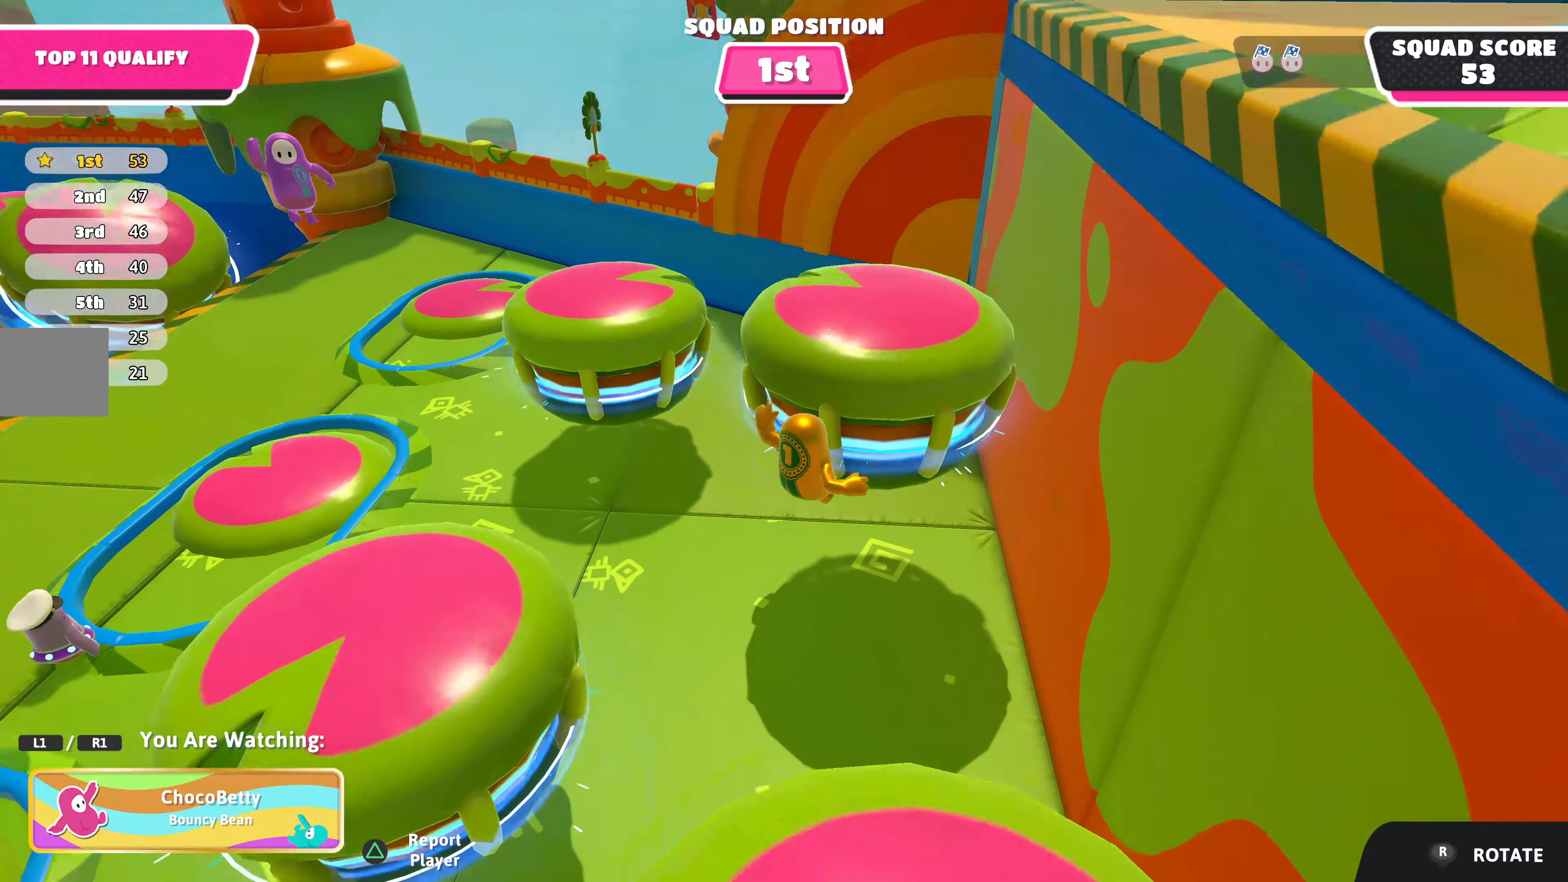
{"buttons": ["R1"], "left_stick": "center", "right_stick": "center", "events": [[466, "R1", "down"]]}
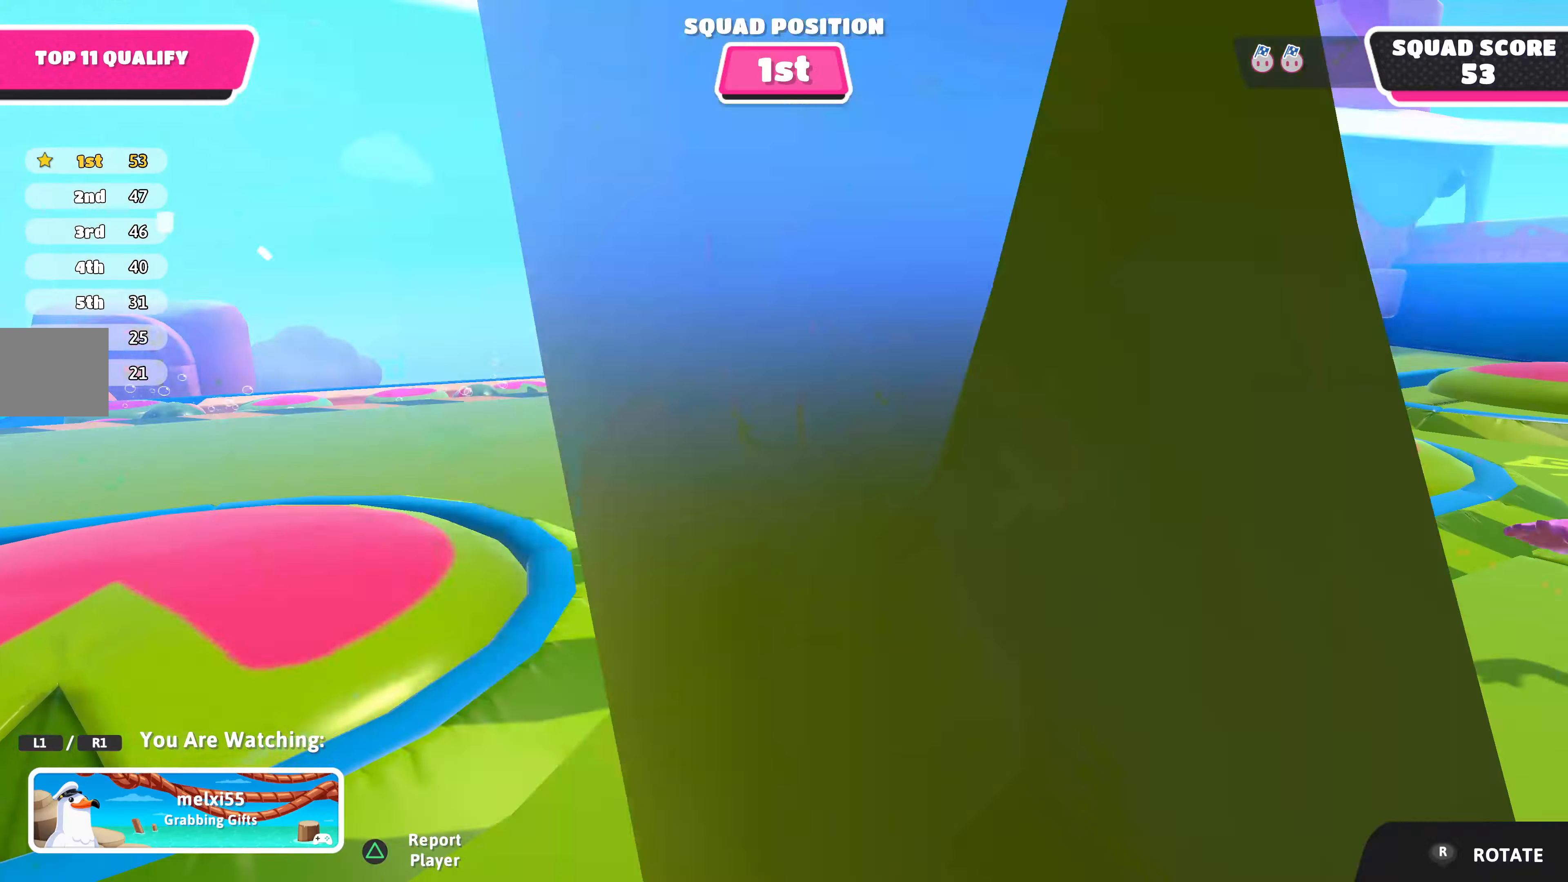
{"buttons": [], "left_stick": "center", "right_stick": "center", "events": [[100, "R1", "up"]]}
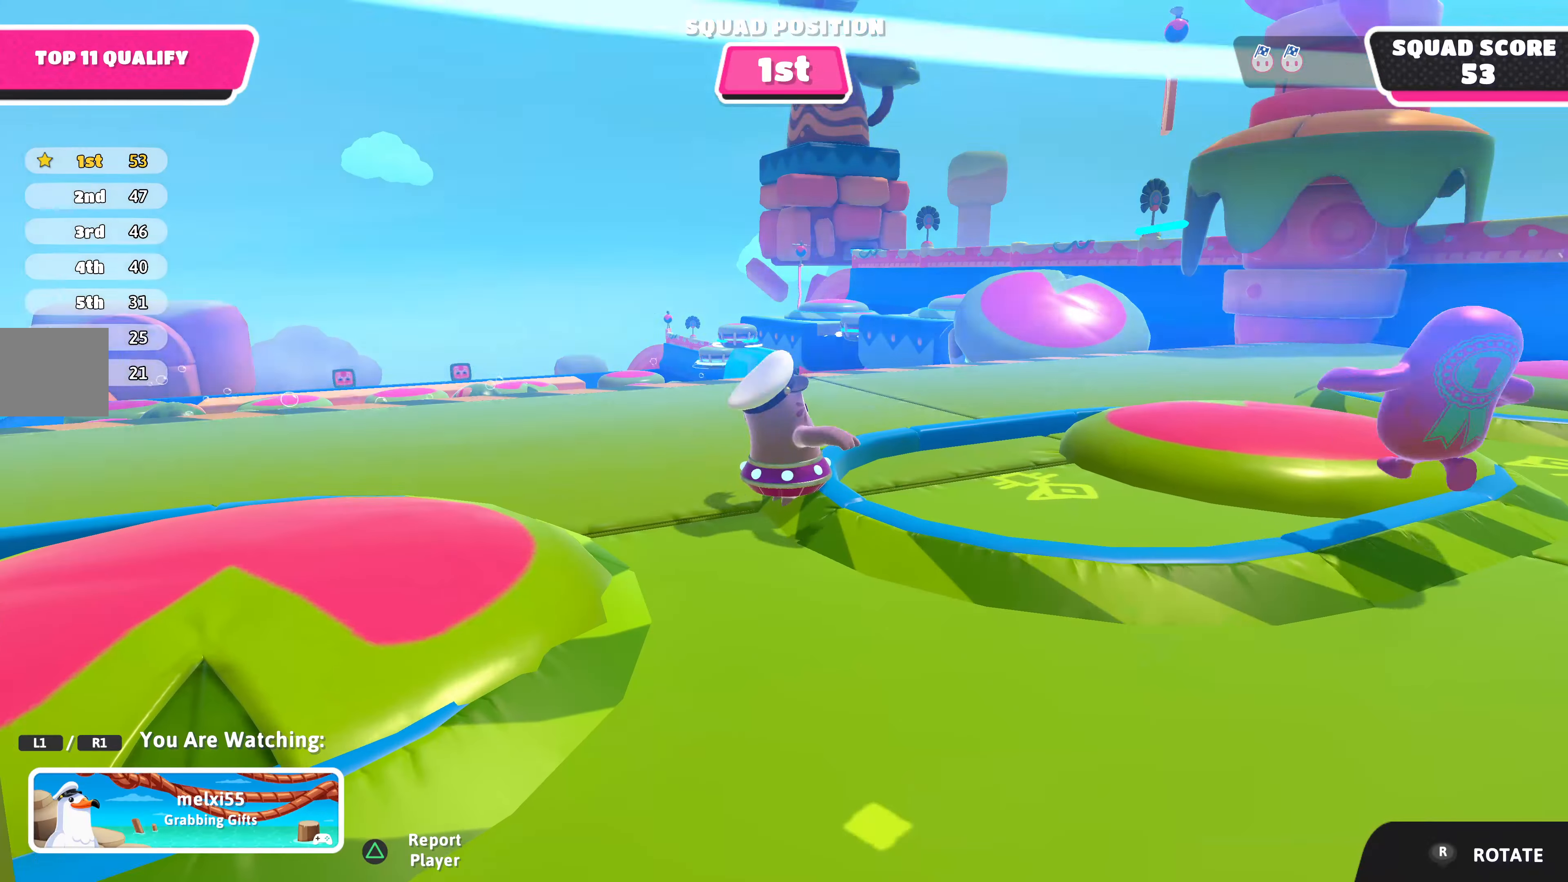
{"buttons": [], "left_stick": "center", "right_stick": "center", "events": []}
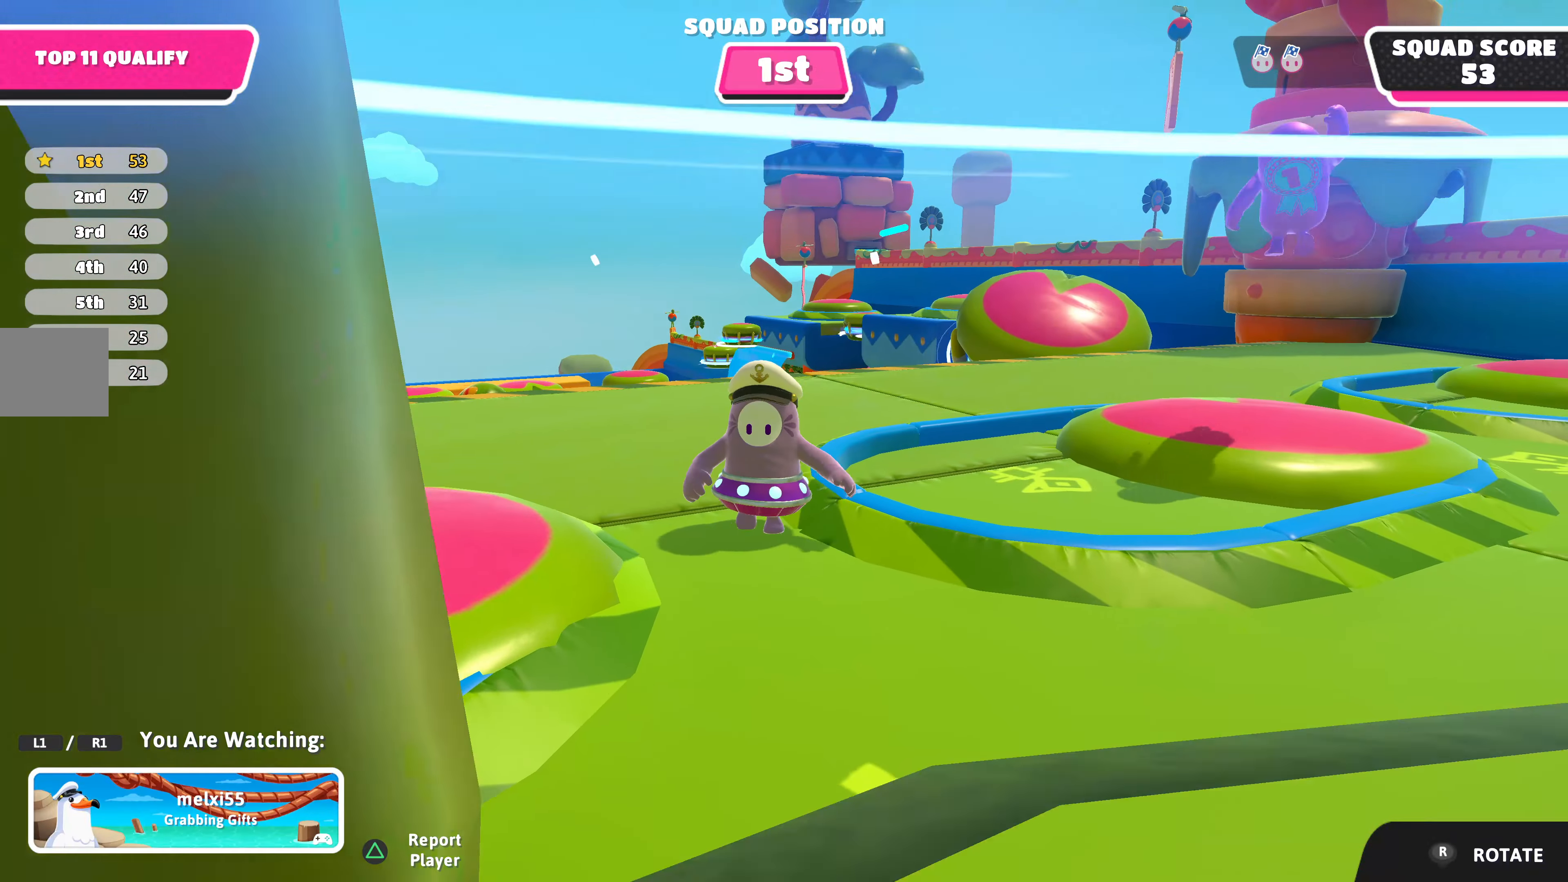
{"buttons": [], "left_stick": "center", "right_stick": "center", "events": [[33, "R1", "down"], [300, "R1", "up"]]}
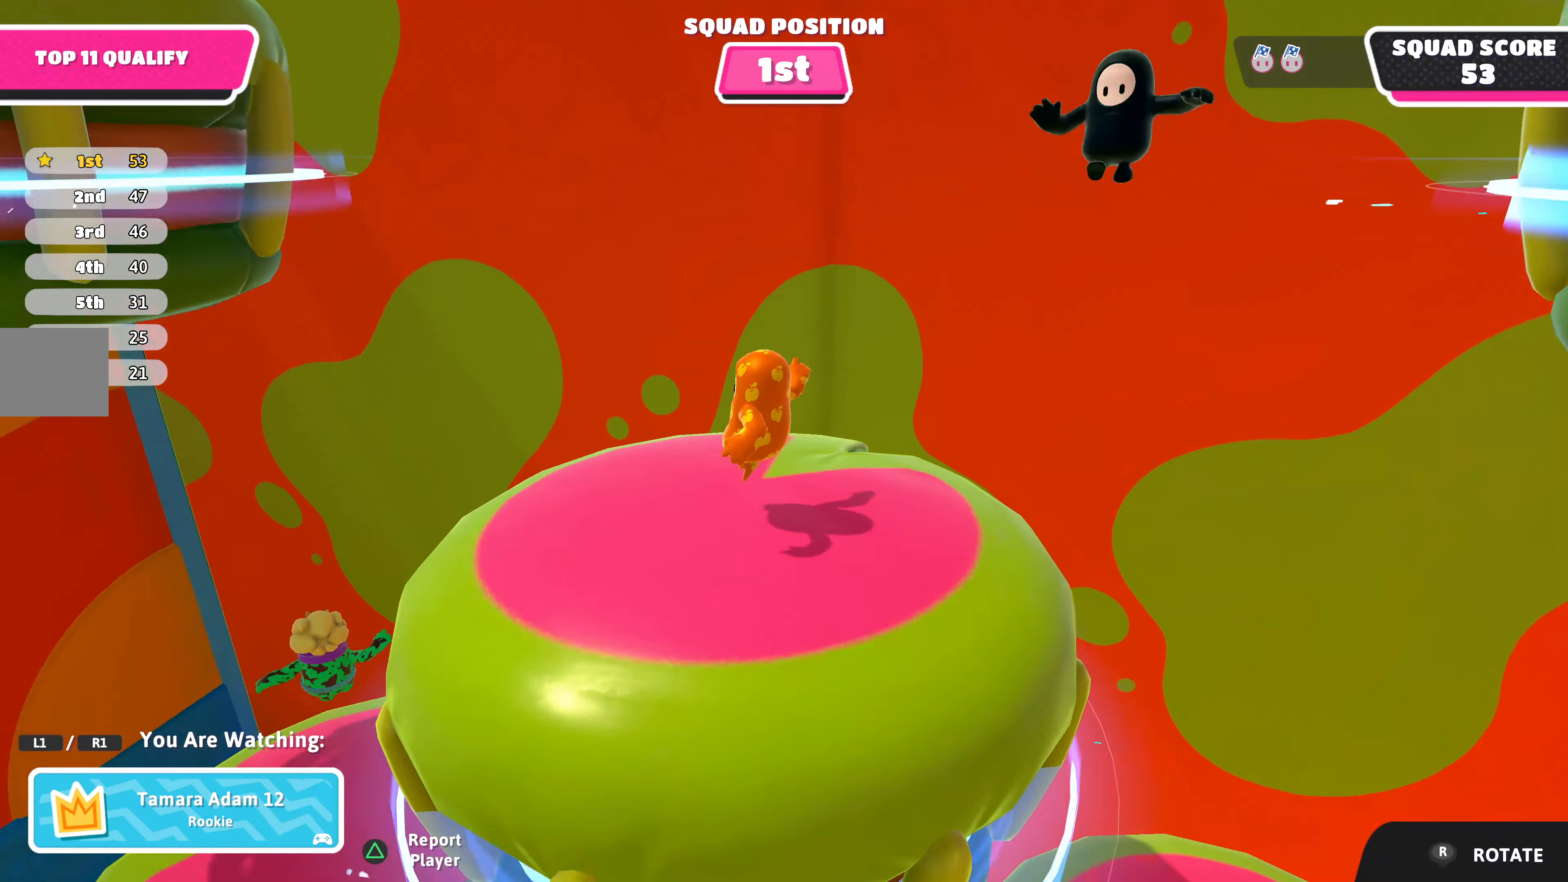
{"buttons": ["R1"], "left_stick": "center", "right_stick": "right", "events": [[100, "right_stick", "right"], [500, "R1", "down"]]}
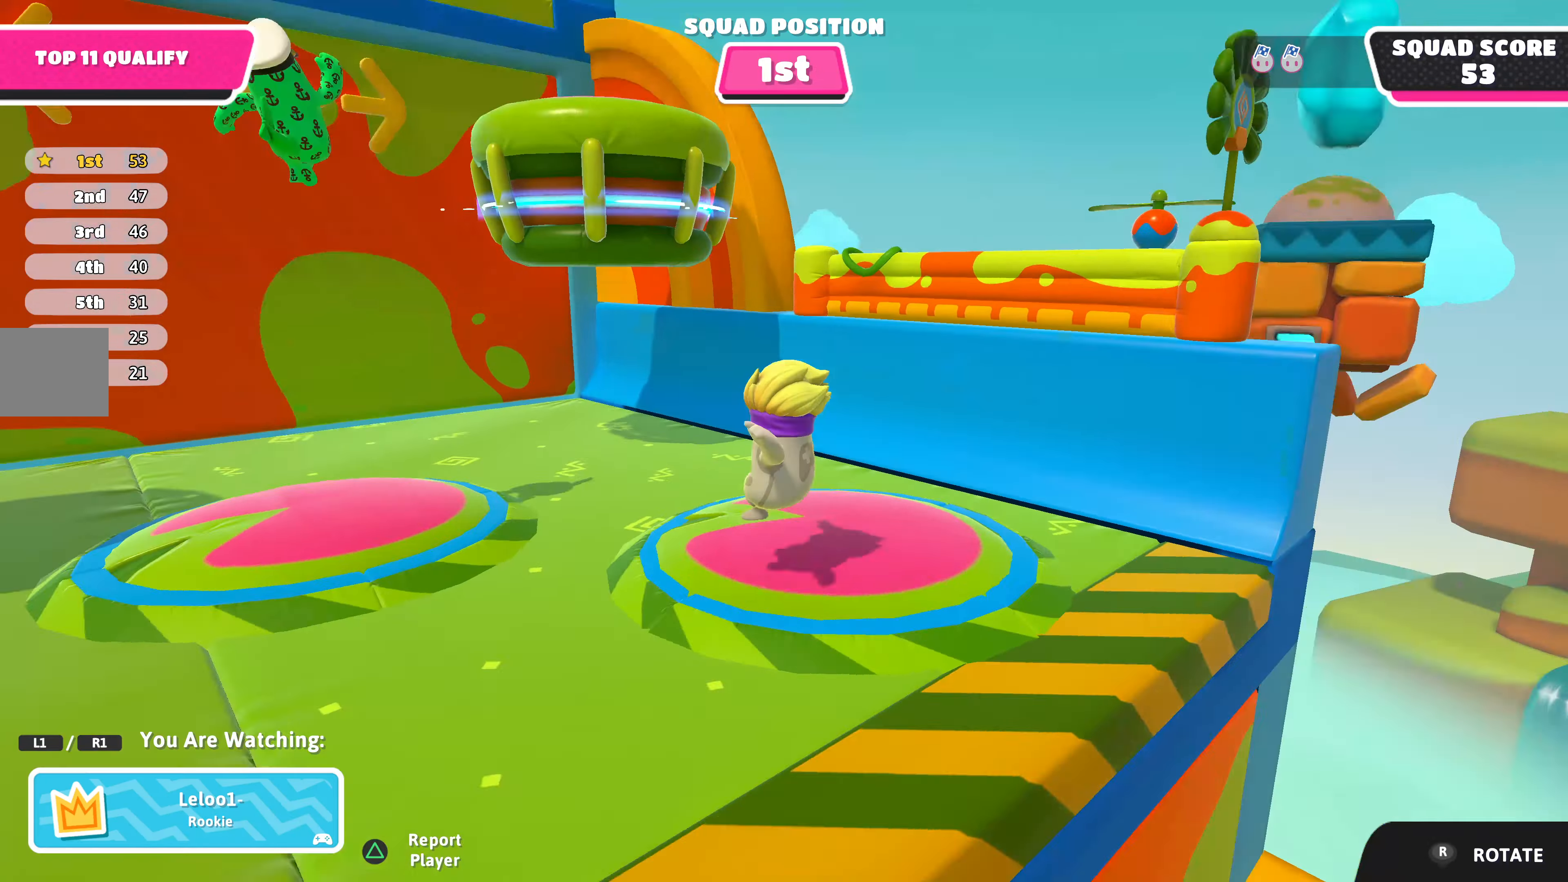
{"buttons": [], "left_stick": "center", "right_stick": "center", "events": [[200, "R1", "up"], [300, "right_stick", "center"]]}
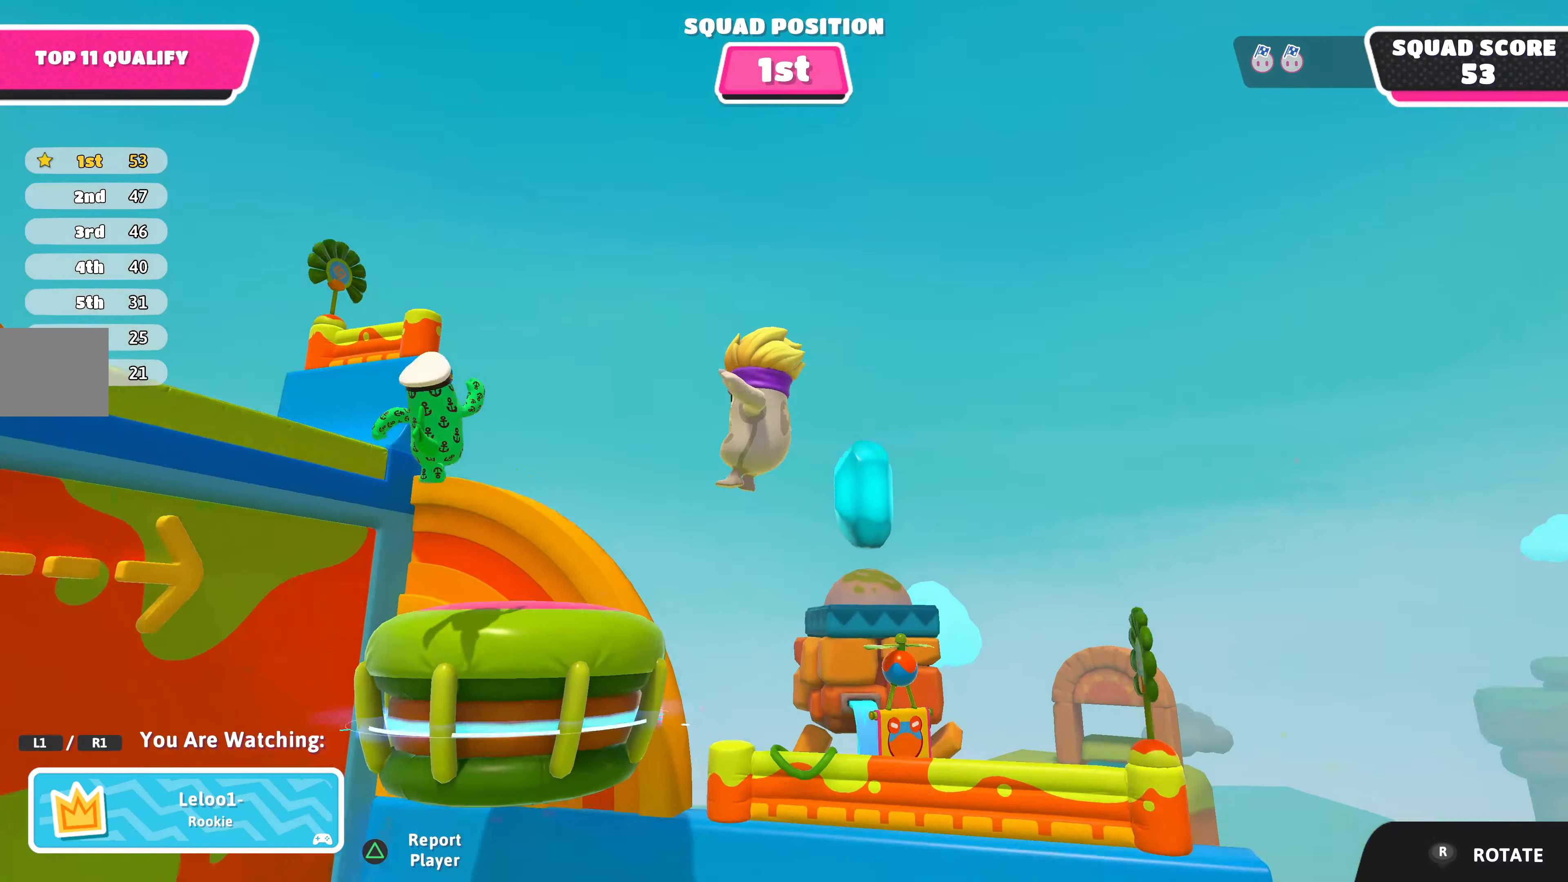
{"buttons": [], "left_stick": "center", "right_stick": "left", "events": [[366, "right_stick", "left"]]}
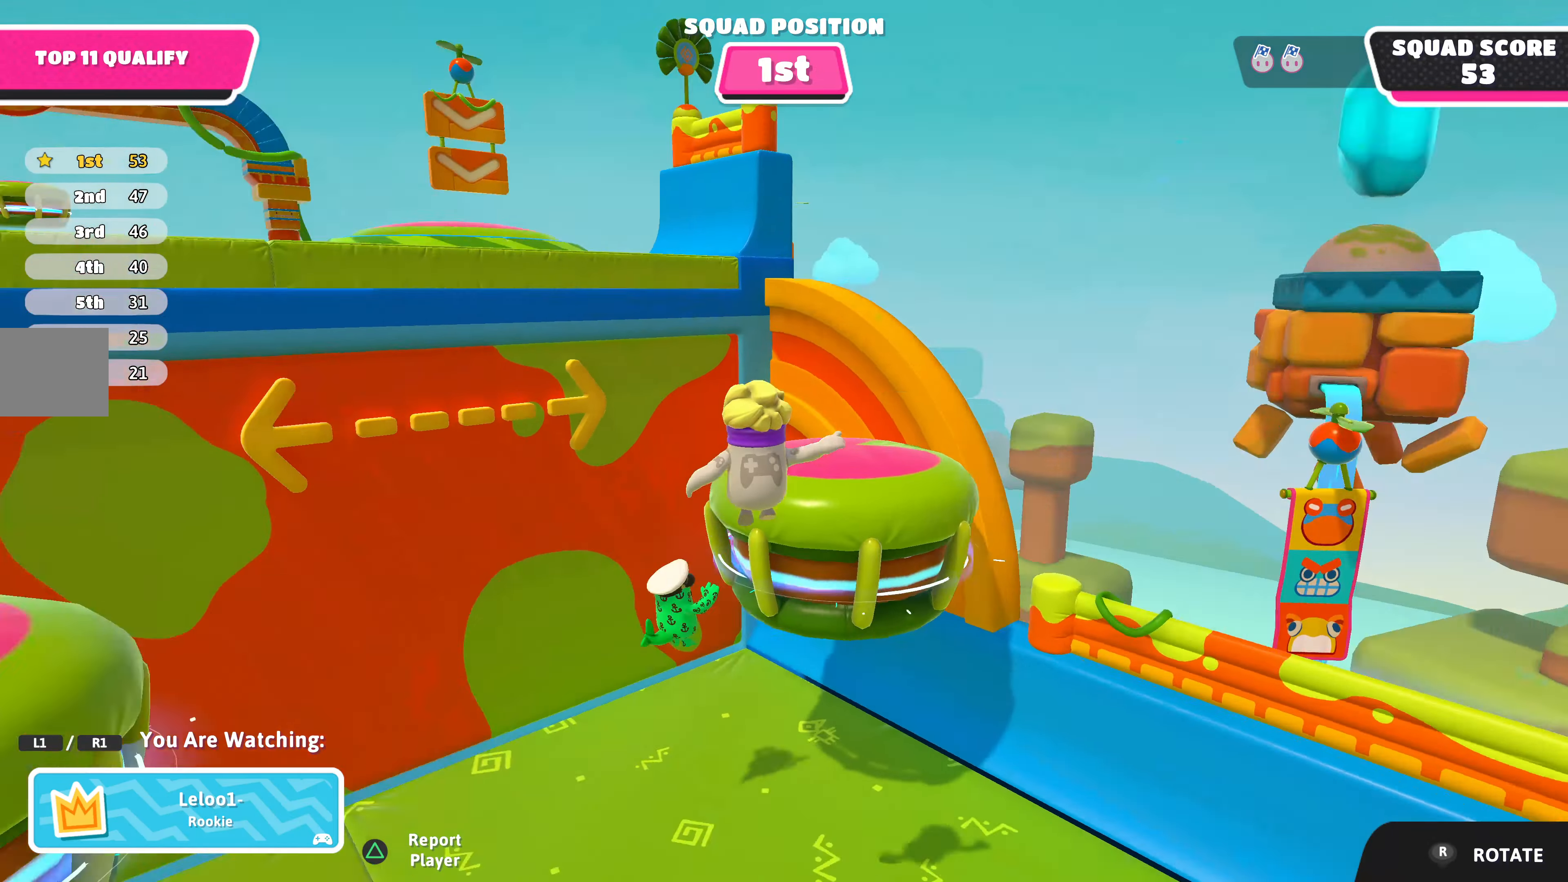
{"buttons": [], "left_stick": "center", "right_stick": "center", "events": [[133, "right_stick", "center"], [200, "R1", "down"], [300, "R1", "up"]]}
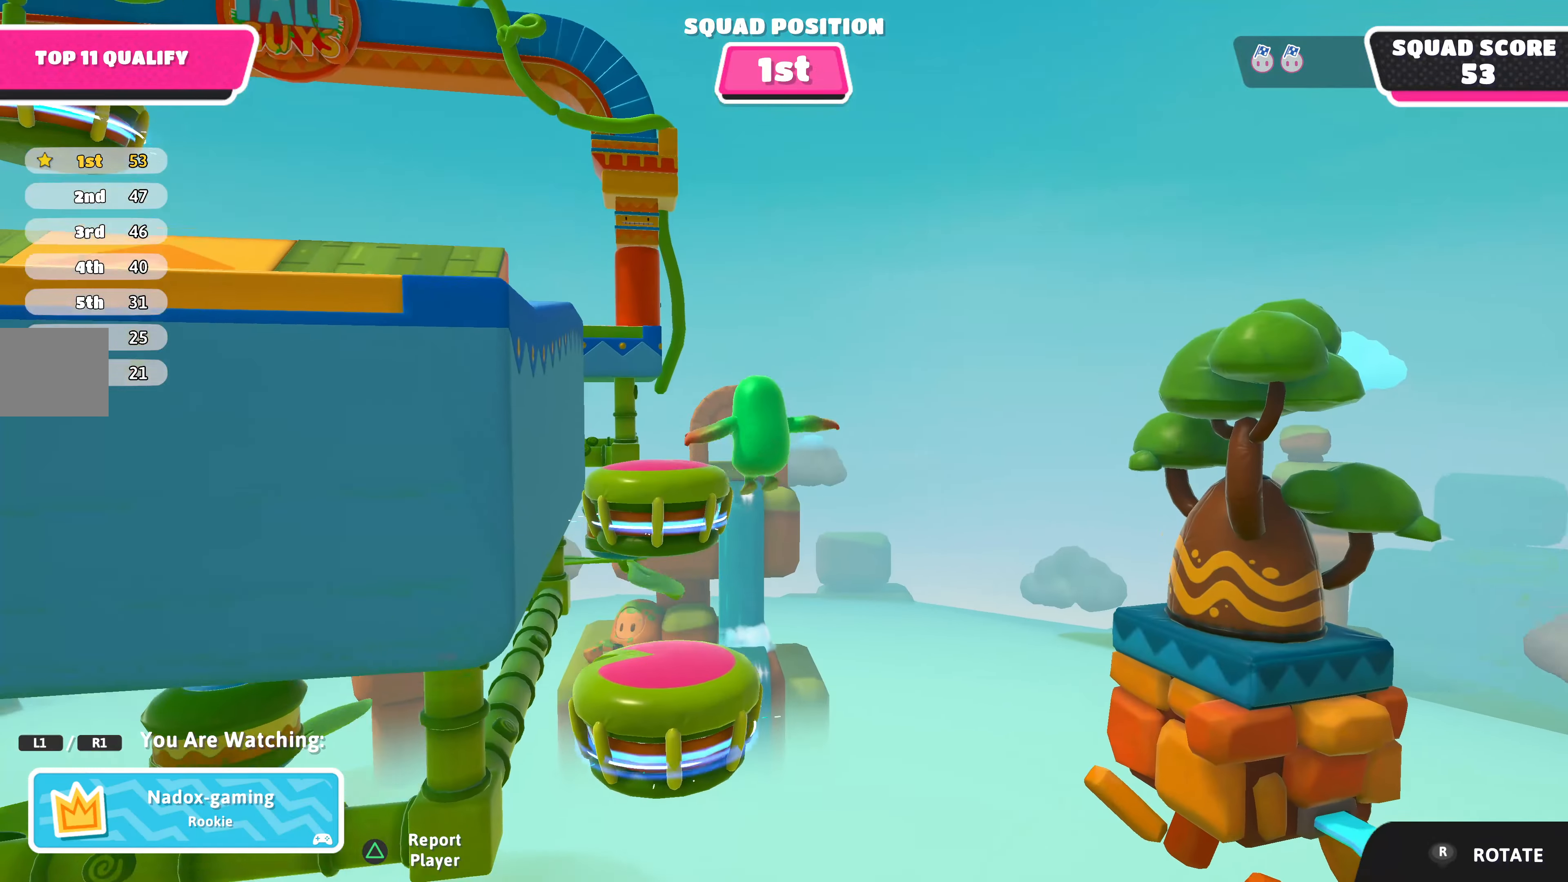
{"buttons": [], "left_stick": "center", "right_stick": "center", "events": []}
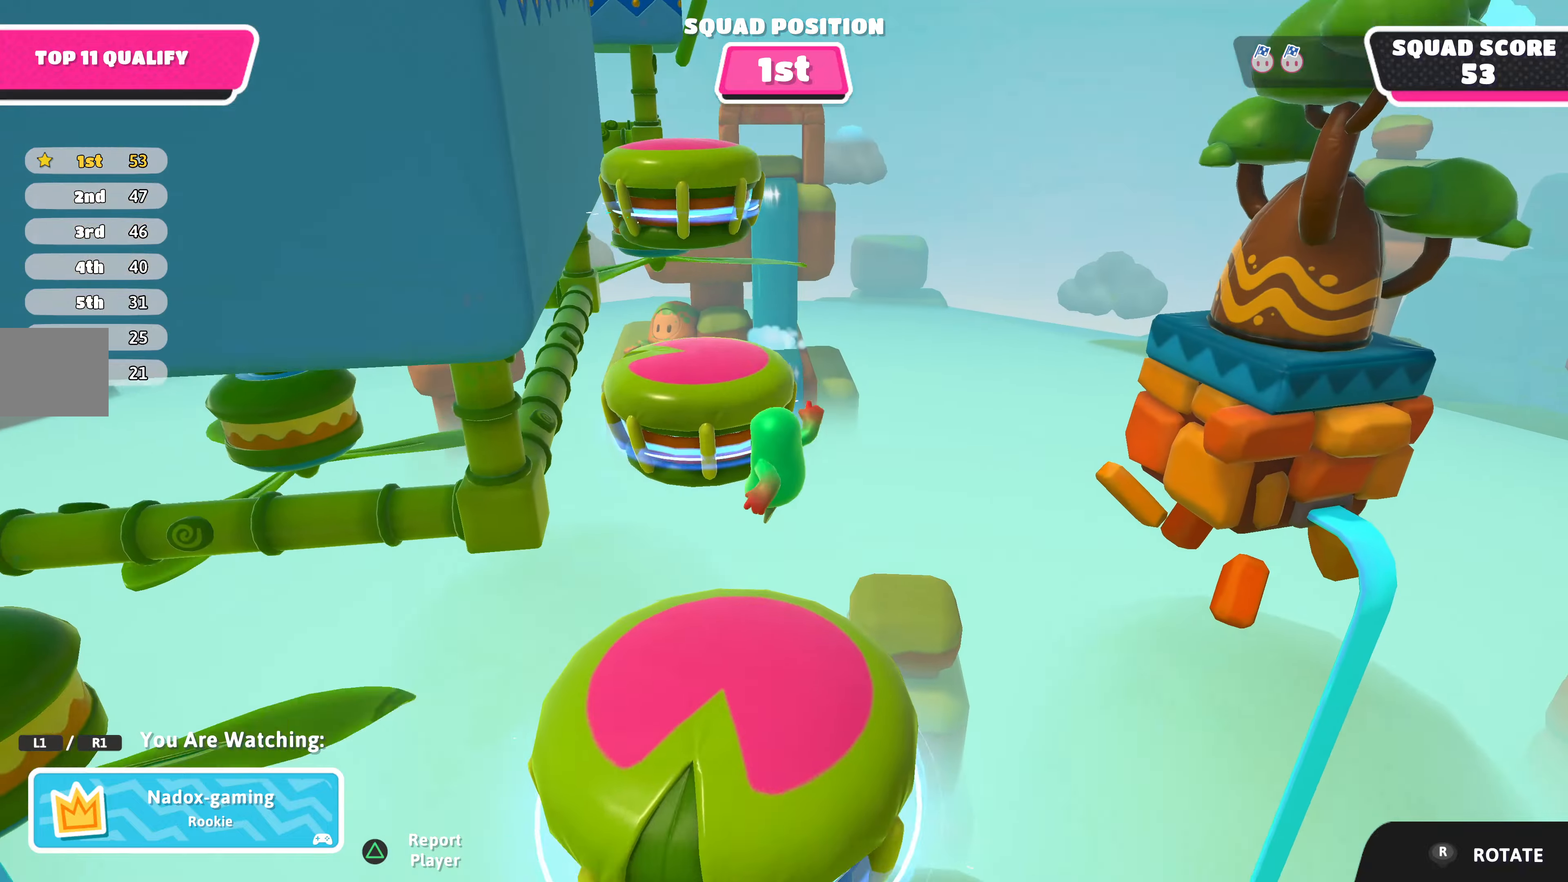
{"buttons": [], "left_stick": "center", "right_stick": "center", "events": []}
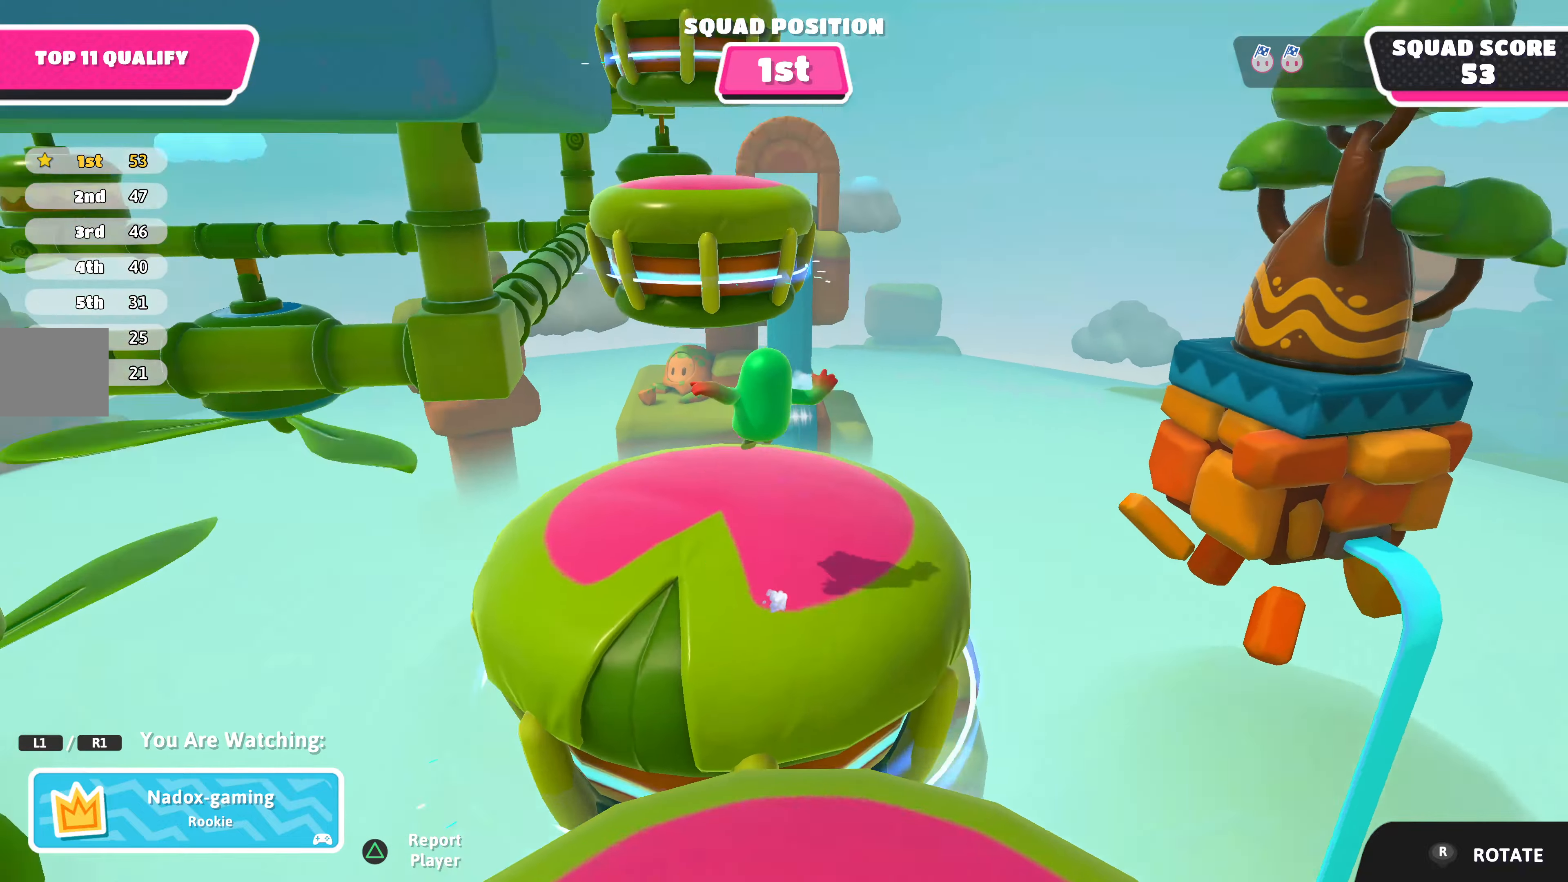
{"buttons": [], "left_stick": "center", "right_stick": "center", "events": []}
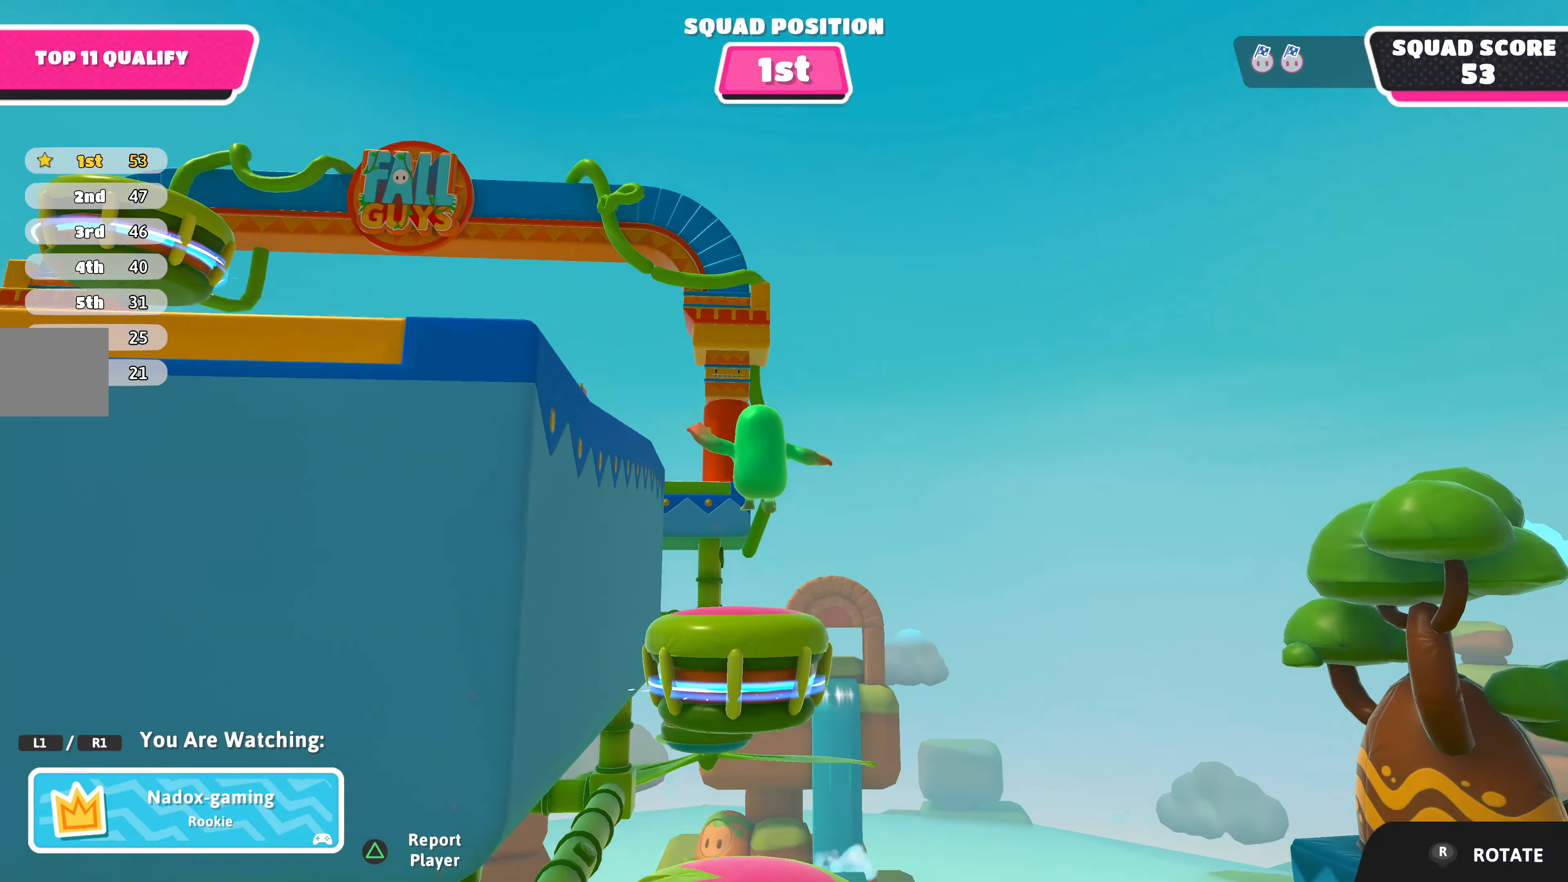
{"buttons": [], "left_stick": "center", "right_stick": "left", "events": [[134, "right_stick", "left"]]}
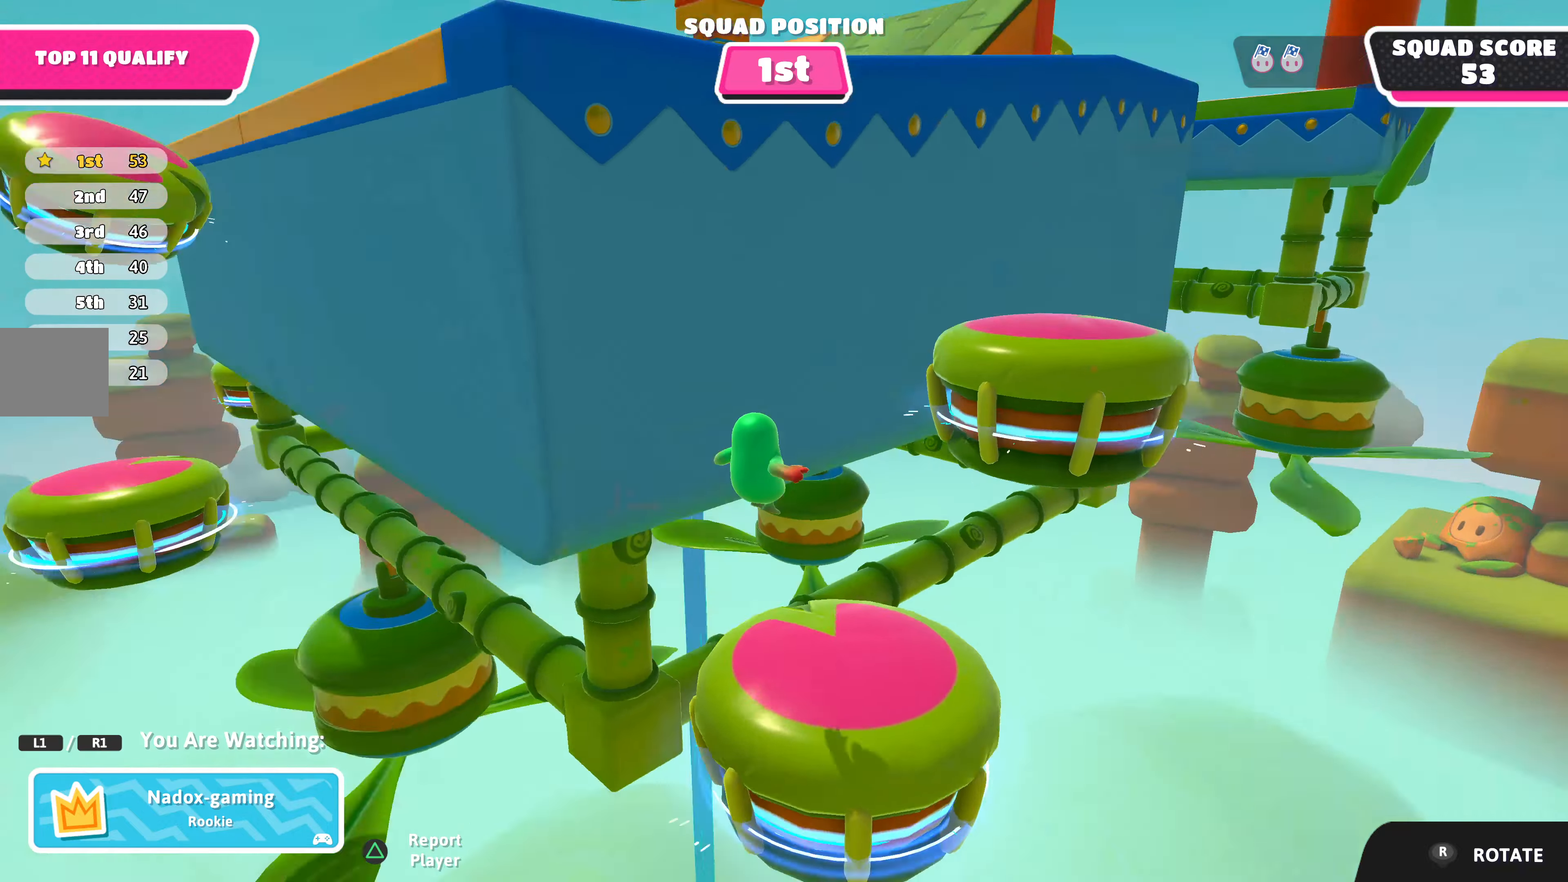
{"buttons": [], "left_stick": "center", "right_stick": "center", "events": [[167, "right_stick", "center"]]}
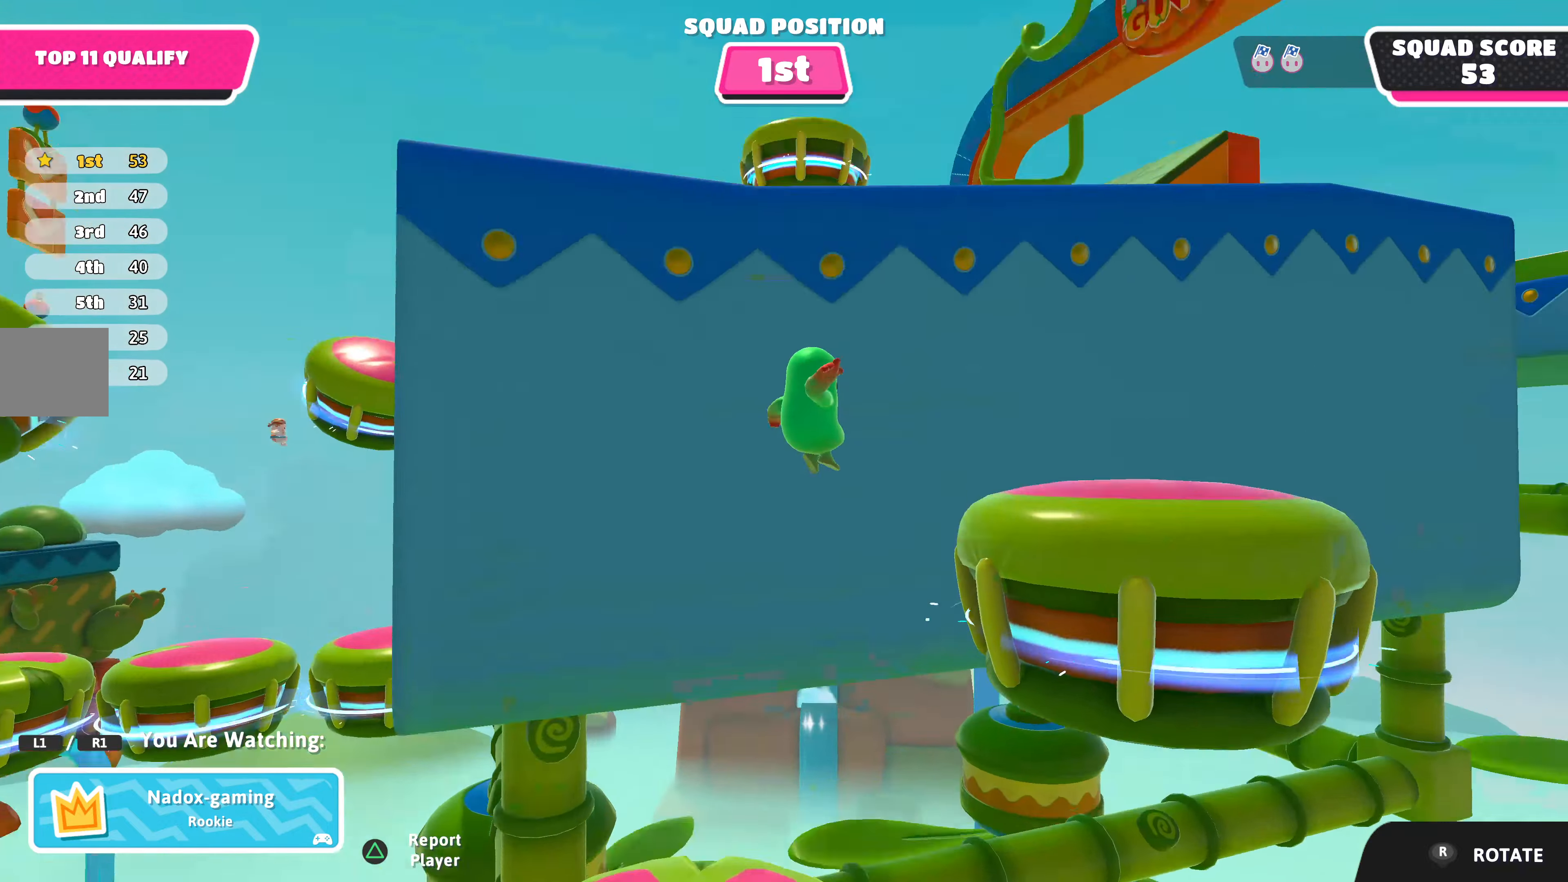
{"buttons": [], "left_stick": "center", "right_stick": "down-left", "events": [[300, "right_stick", "down-left"]]}
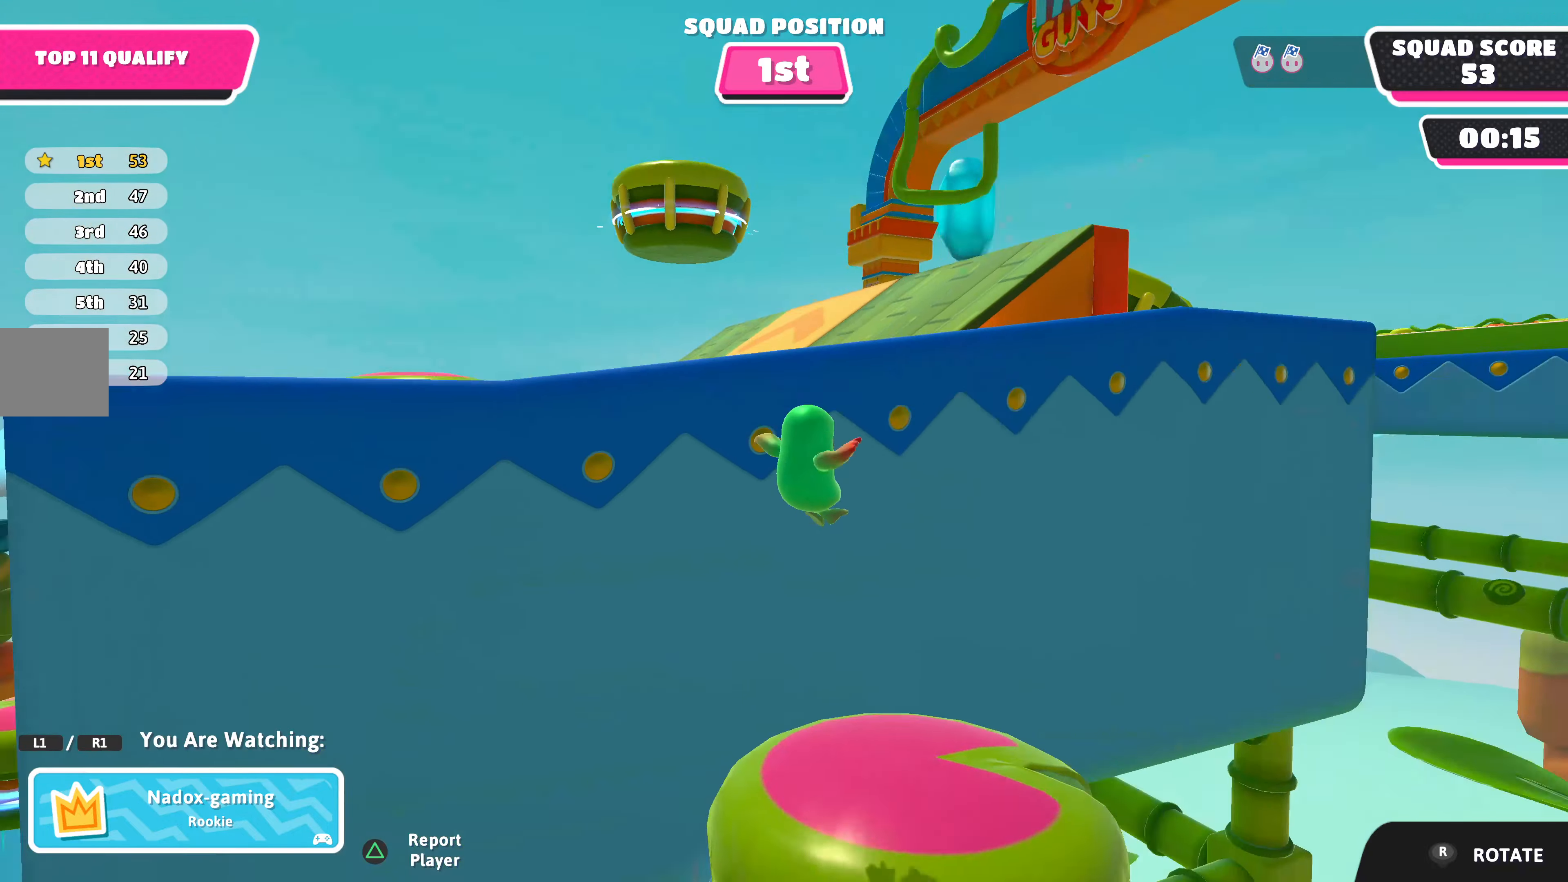
{"buttons": [], "left_stick": "center", "right_stick": "center", "events": [[234, "right_stick", "center"]]}
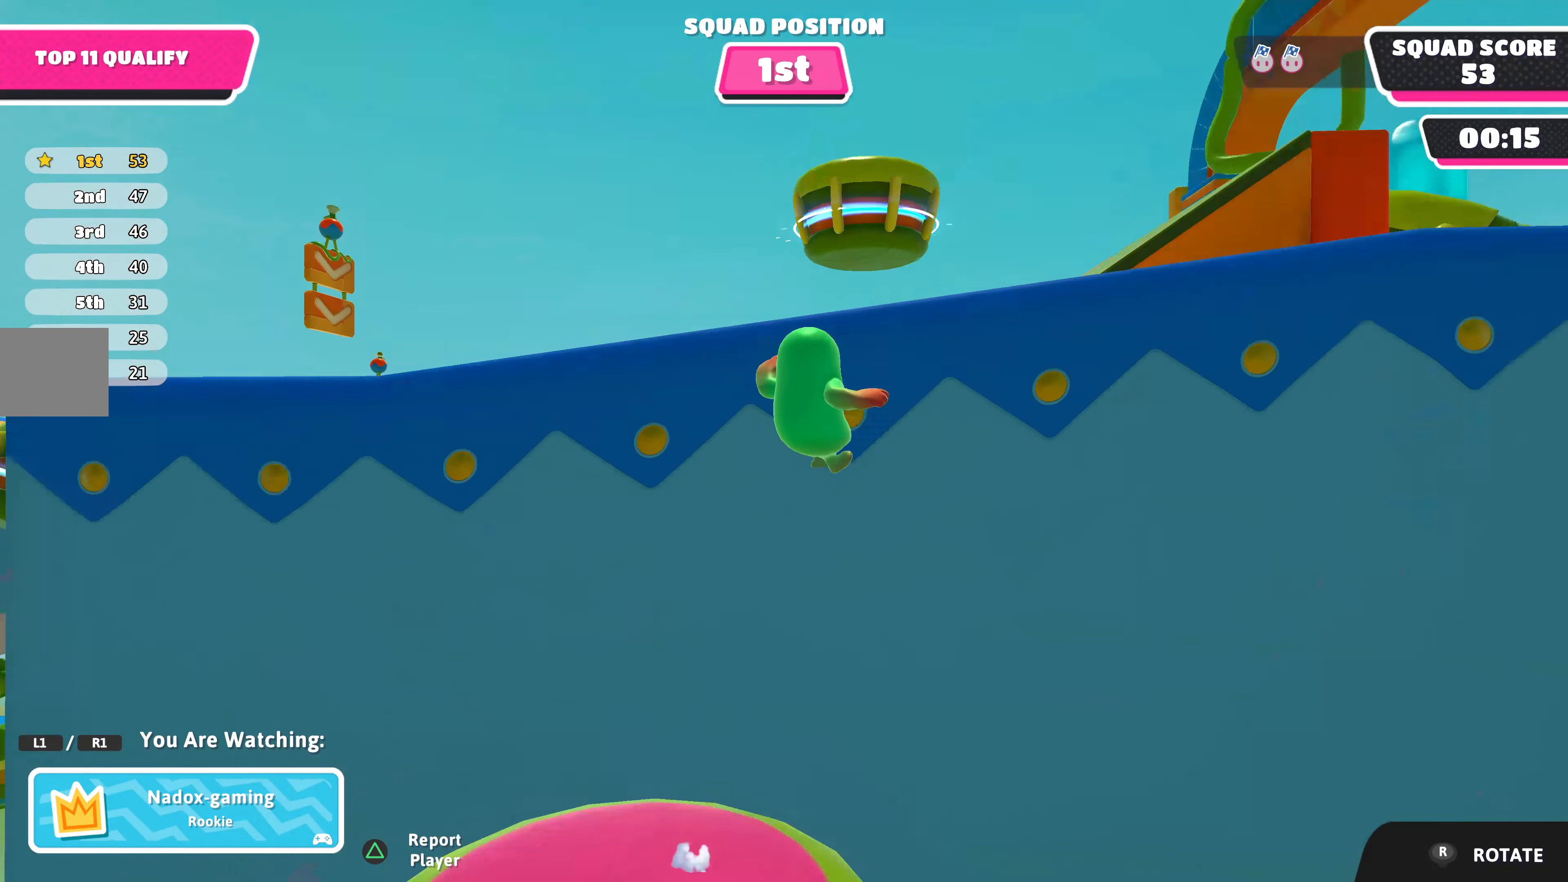
{"buttons": [], "left_stick": "center", "right_stick": "center", "events": []}
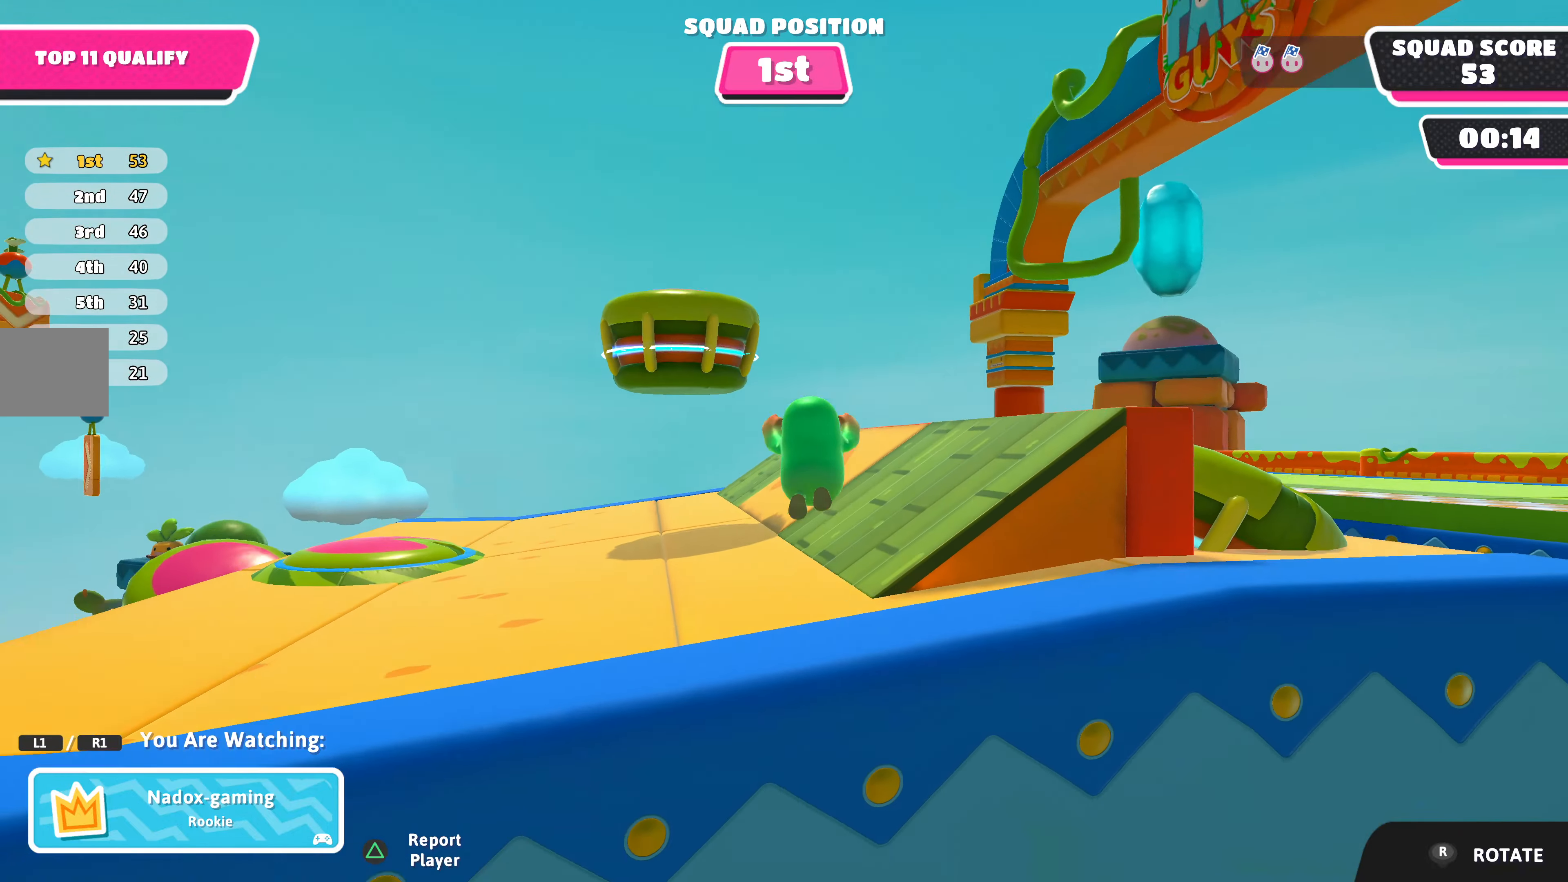
{"buttons": [], "left_stick": "center", "right_stick": "center", "events": [[167, "right_stick", "down-left"], [467, "right_stick", "center"]]}